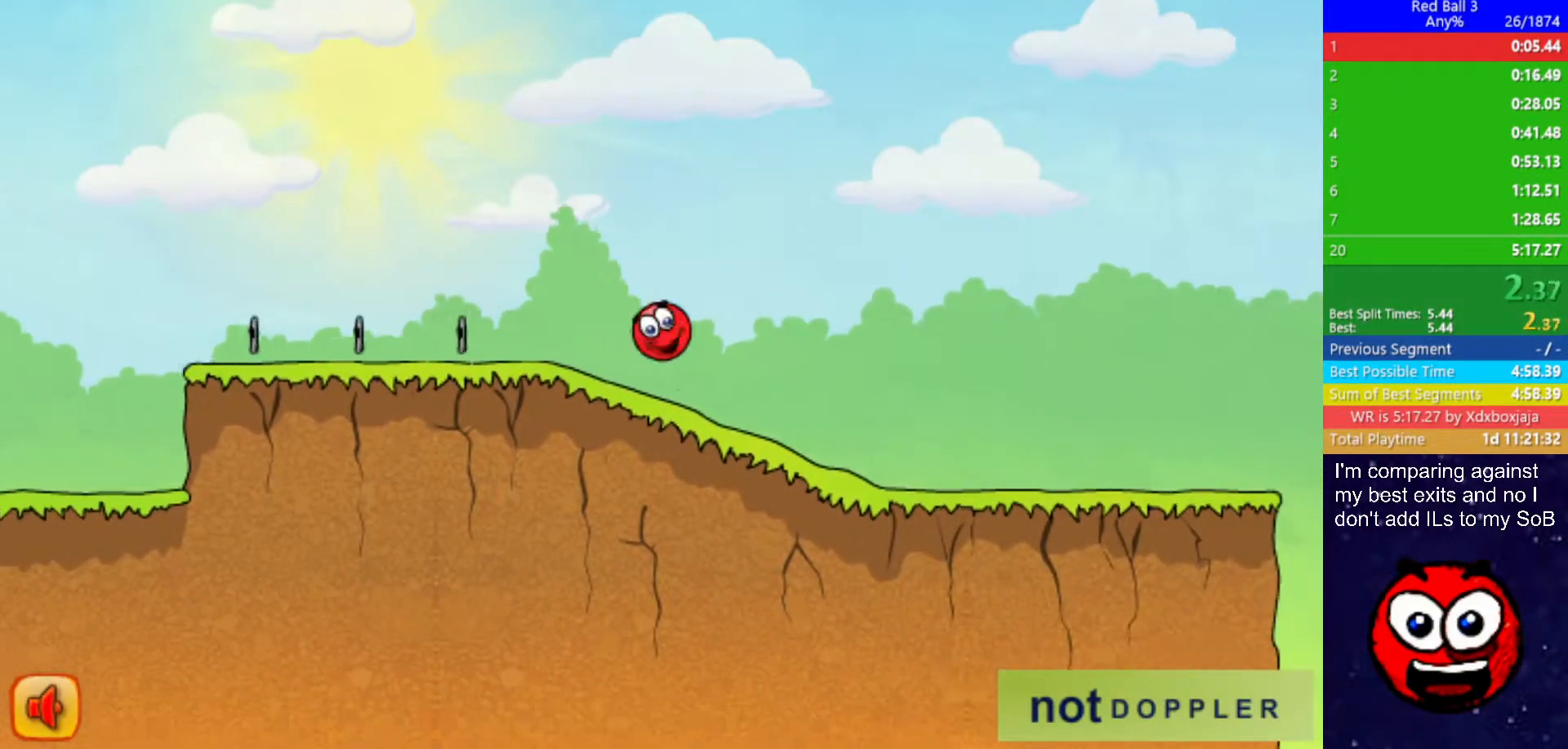
Gameplay with keyboard; each line is a JSON object with the keys held at the frame after it. "events" lists presses ("down") and releases ("up") of "down", "left", "p", "r", "right" and "up" between this image and that frame as [ms after this image, input, new state], when the widget could be followed in between. No other keys are recorded. Mouse input is not recorded.
{"keys": ["right"], "events": []}
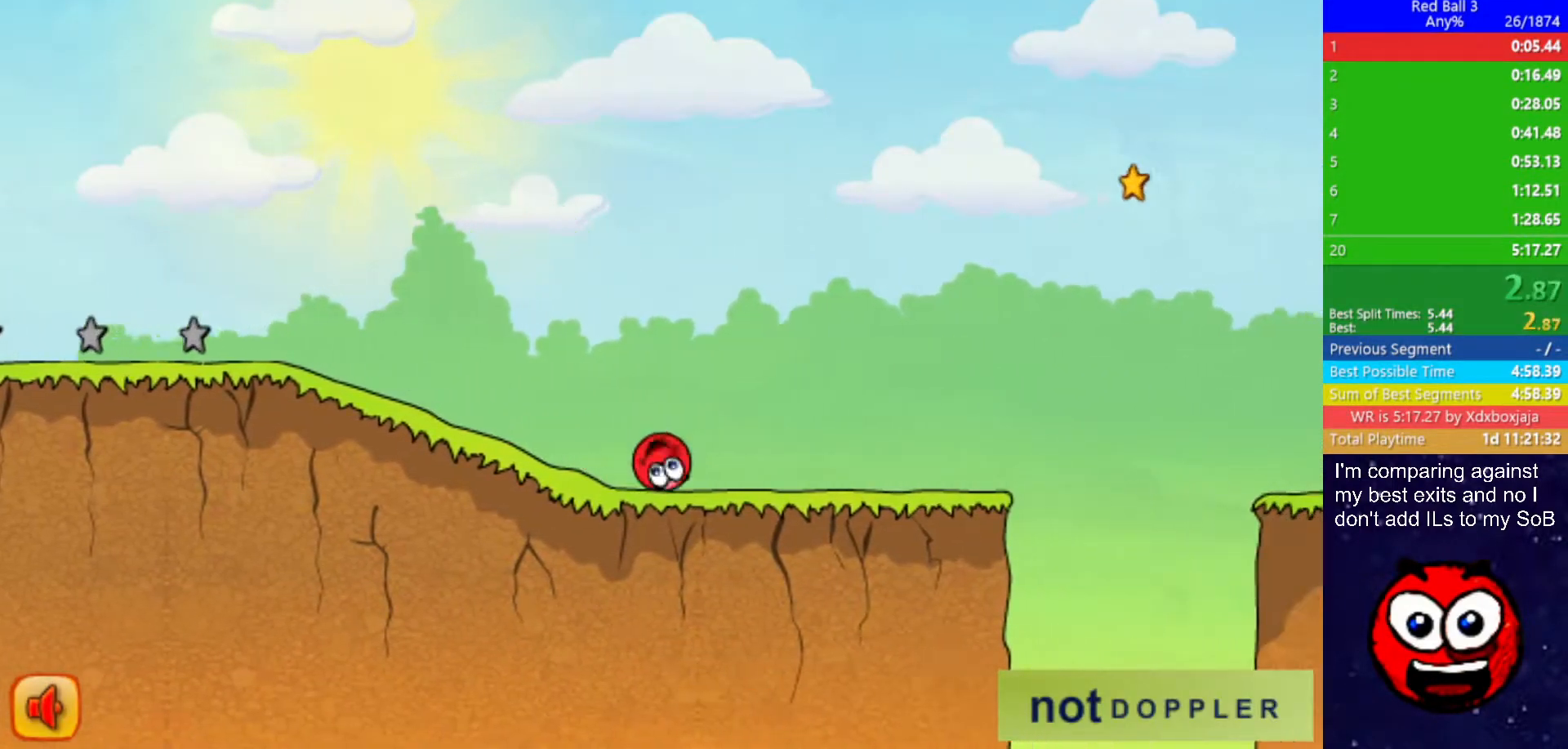
{"keys": ["right", "up"], "events": [[317, "up", "down"]]}
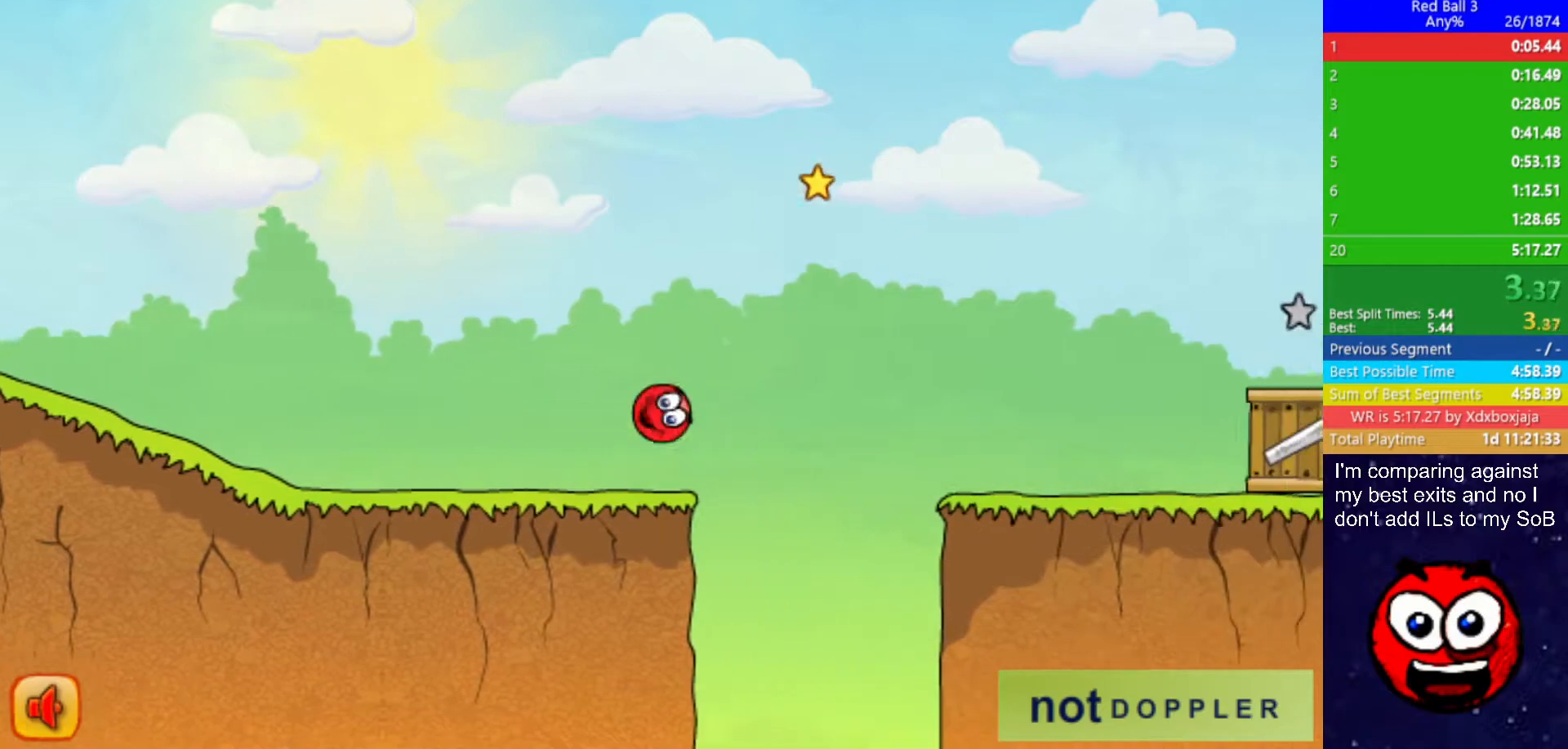
{"keys": ["right"], "events": [[350, "up", "up"]]}
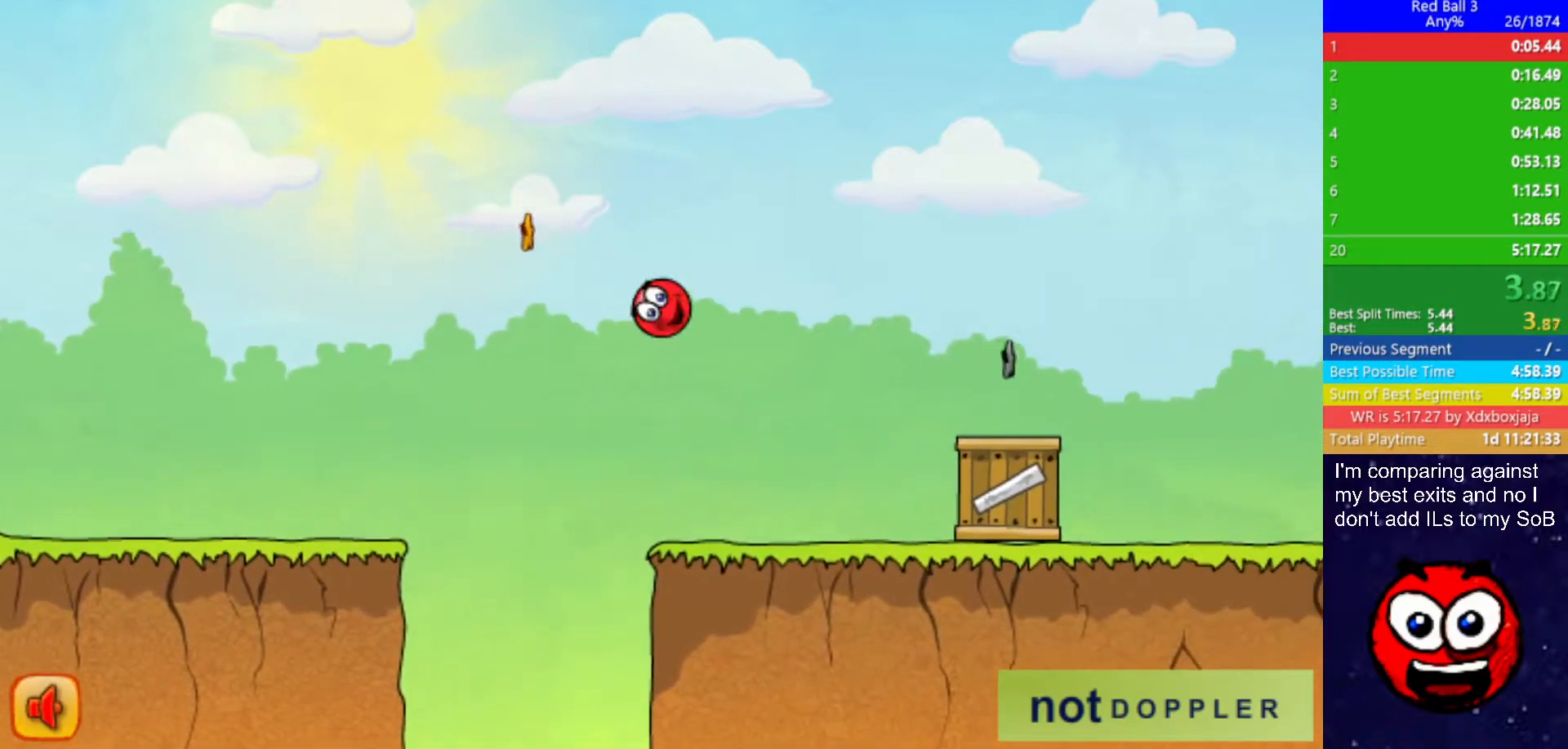
{"keys": ["right", "up"], "events": [[383, "up", "down"]]}
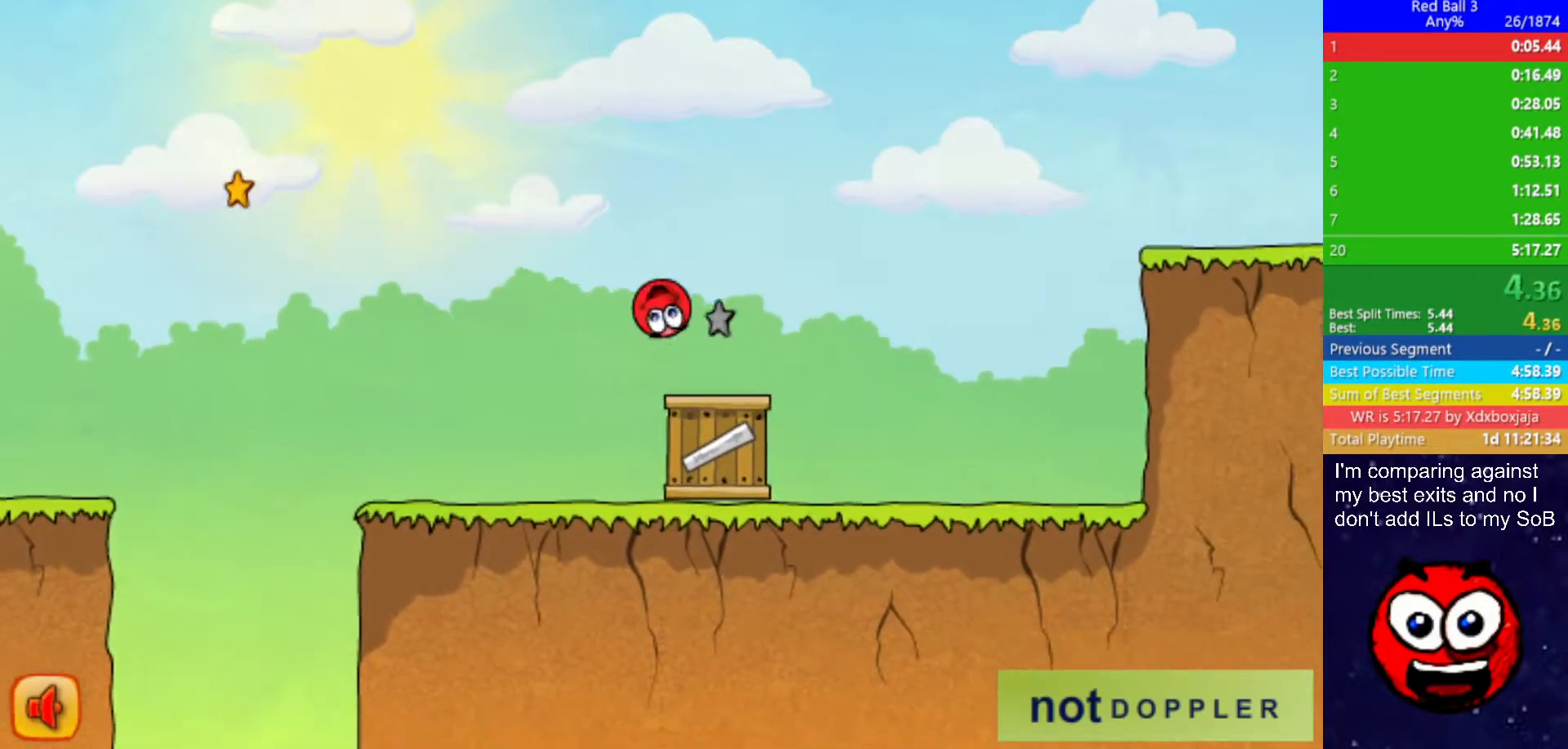
{"keys": ["right"], "events": [[383, "up", "up"]]}
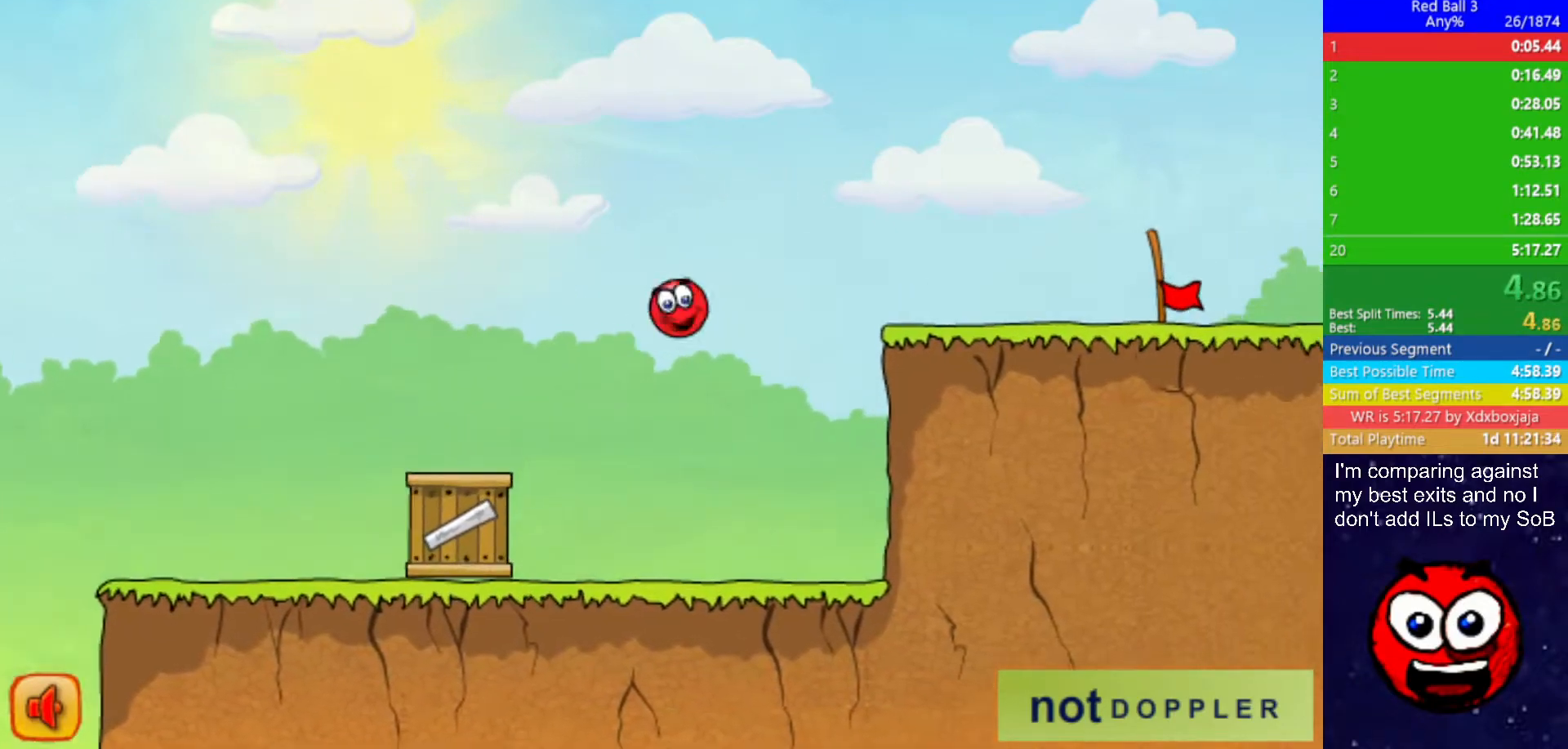
{"keys": ["right"], "events": []}
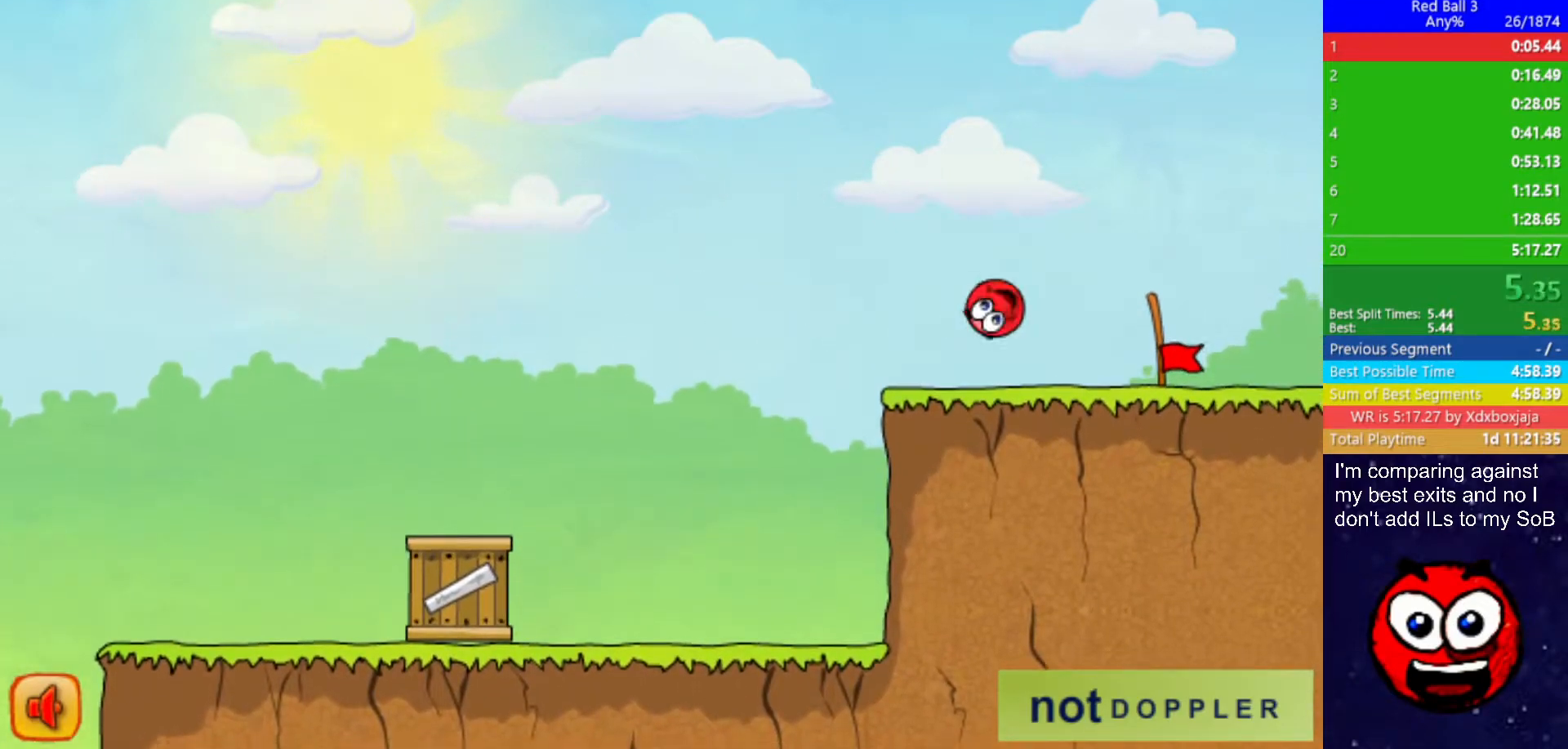
{"keys": ["right"], "events": []}
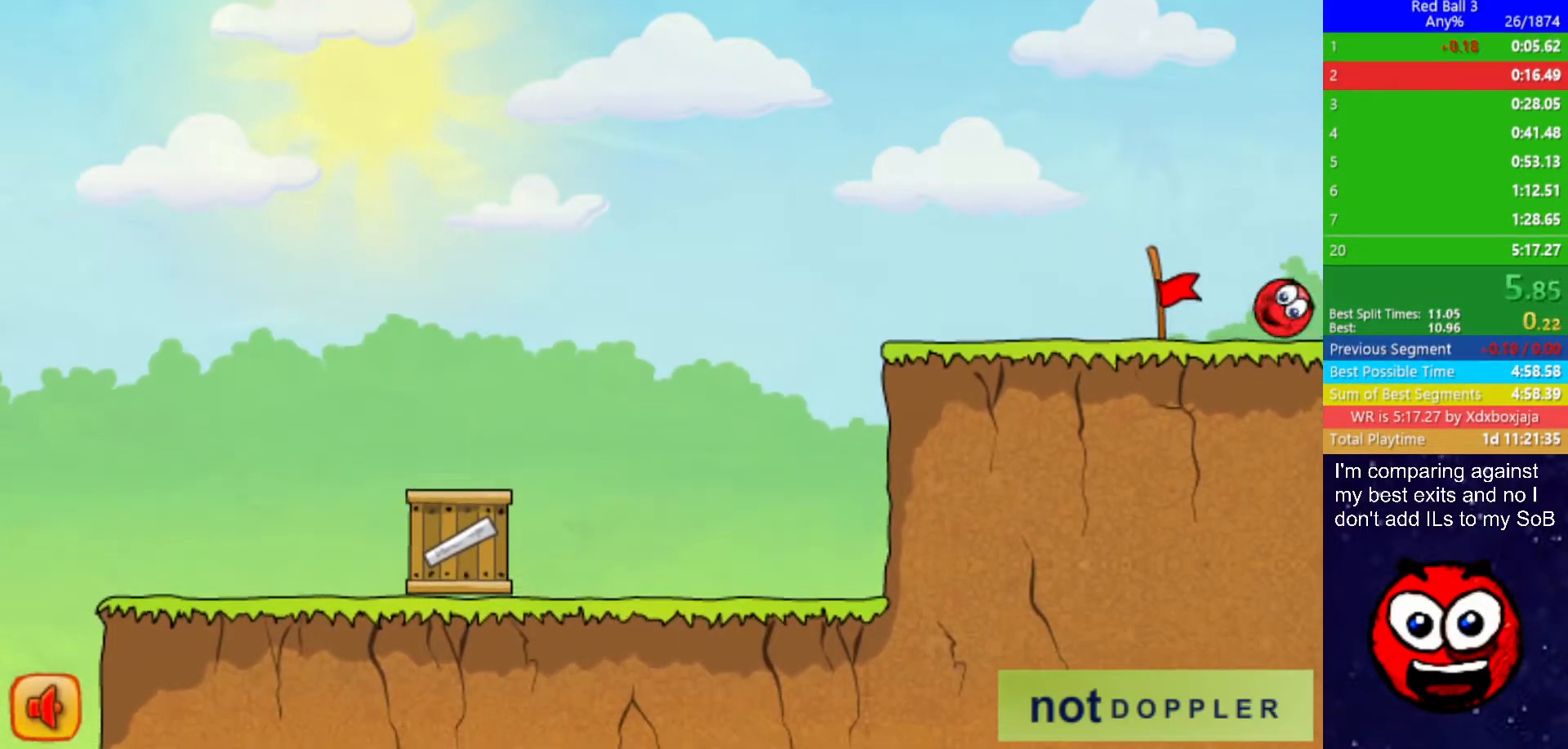
{"keys": ["right"], "events": [[200, "right", "up"], [300, "right", "down"]]}
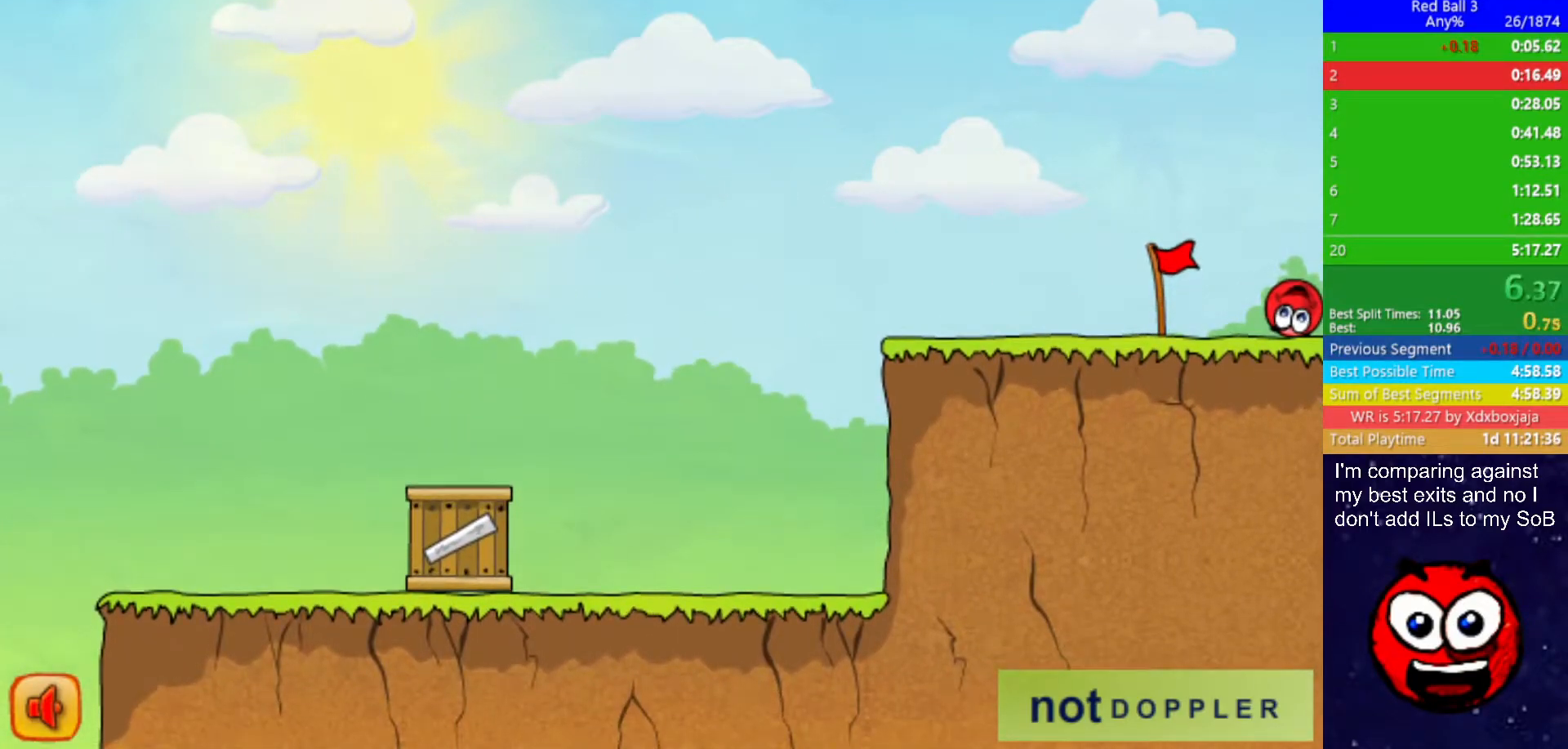
{"keys": ["right"], "events": []}
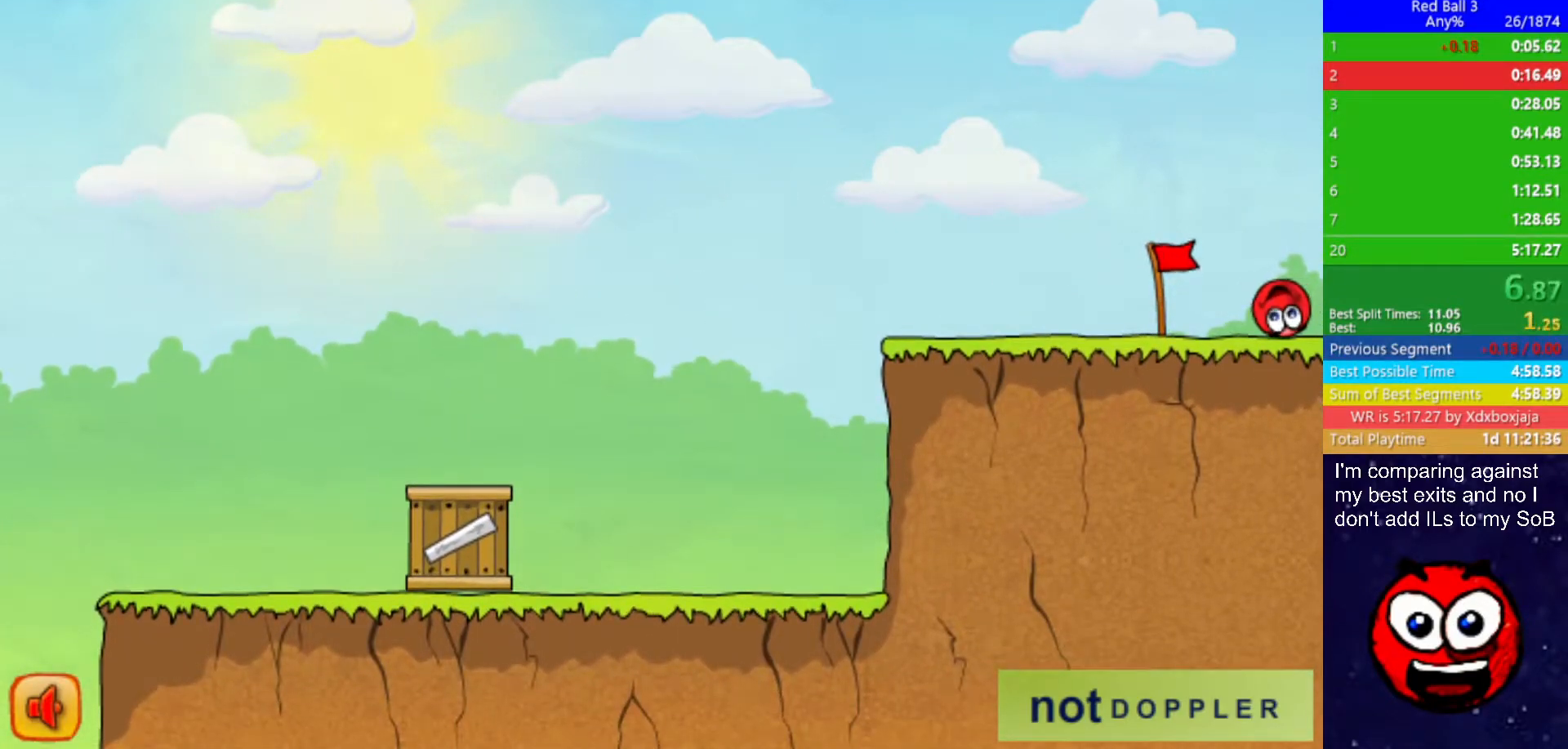
{"keys": ["right"], "events": []}
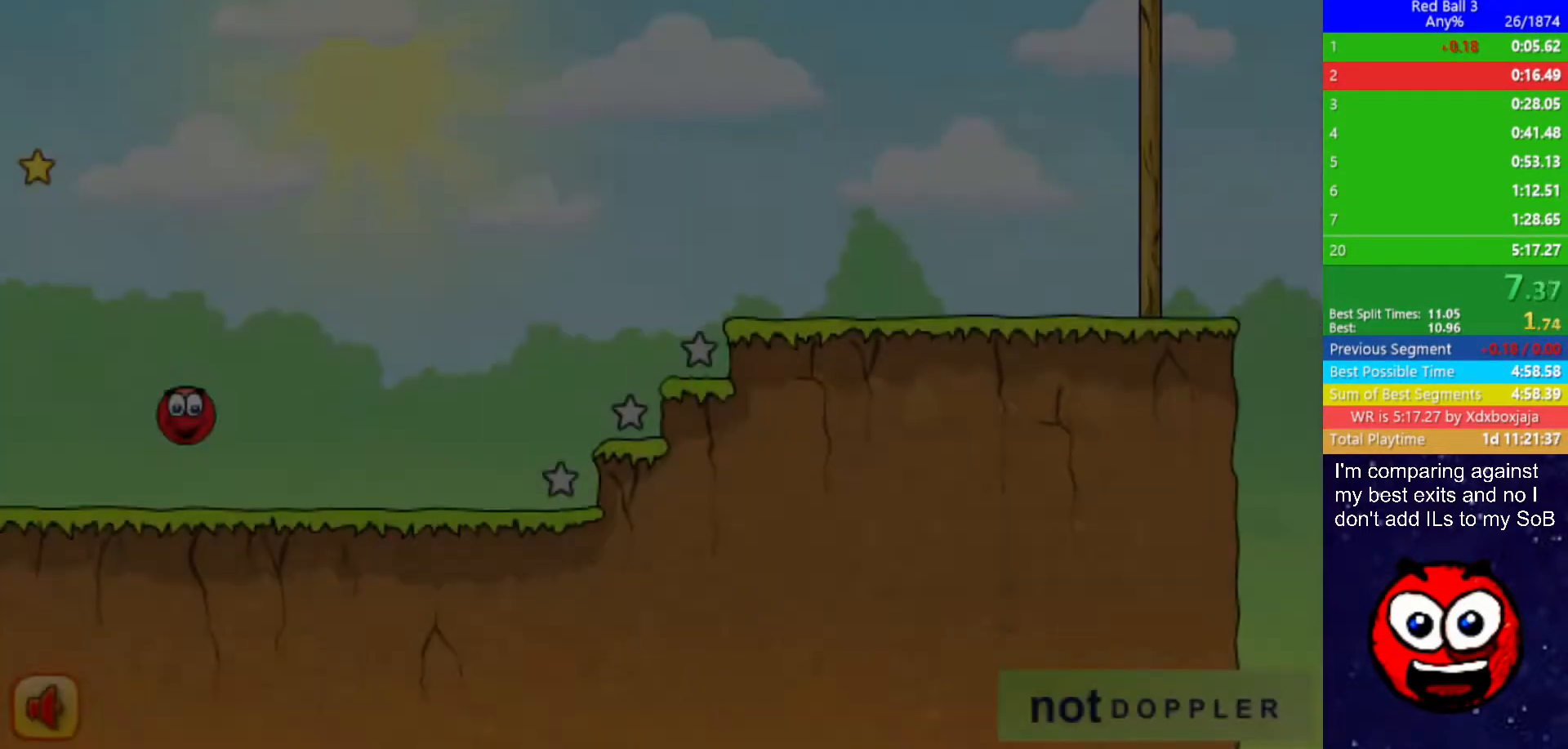
{"keys": ["right"], "events": []}
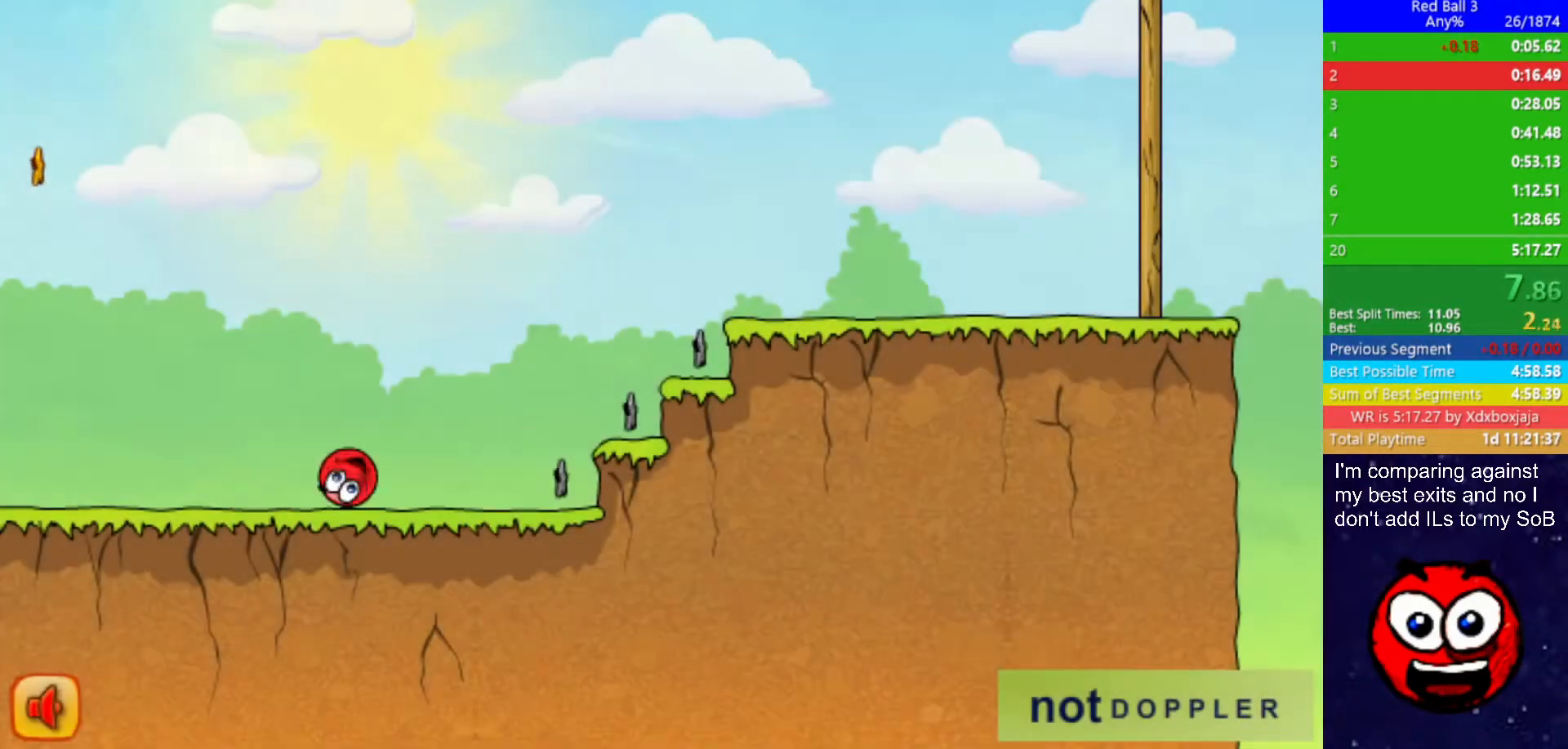
{"keys": ["right", "up"], "events": [[67, "up", "down"]]}
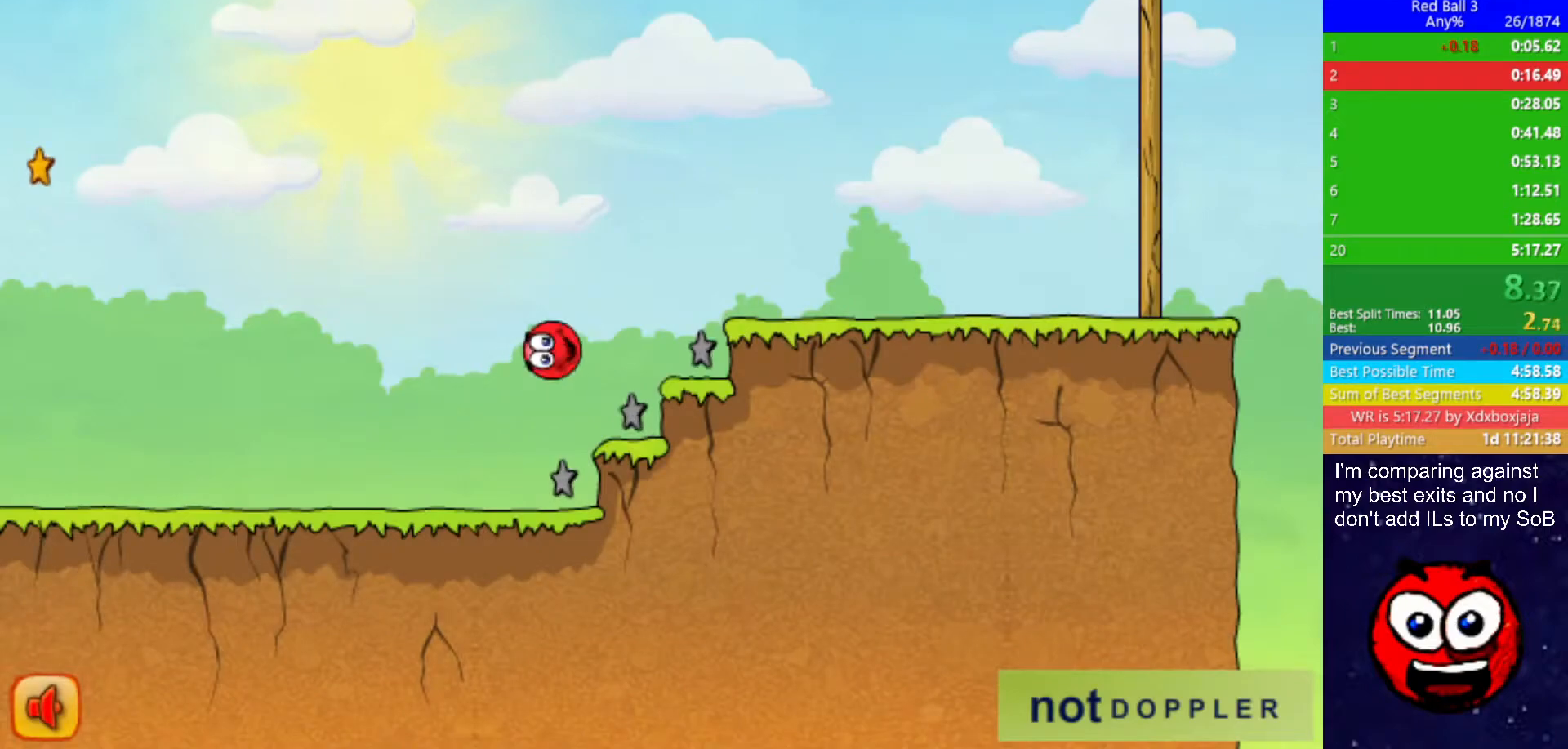
{"keys": ["right", "up"], "events": []}
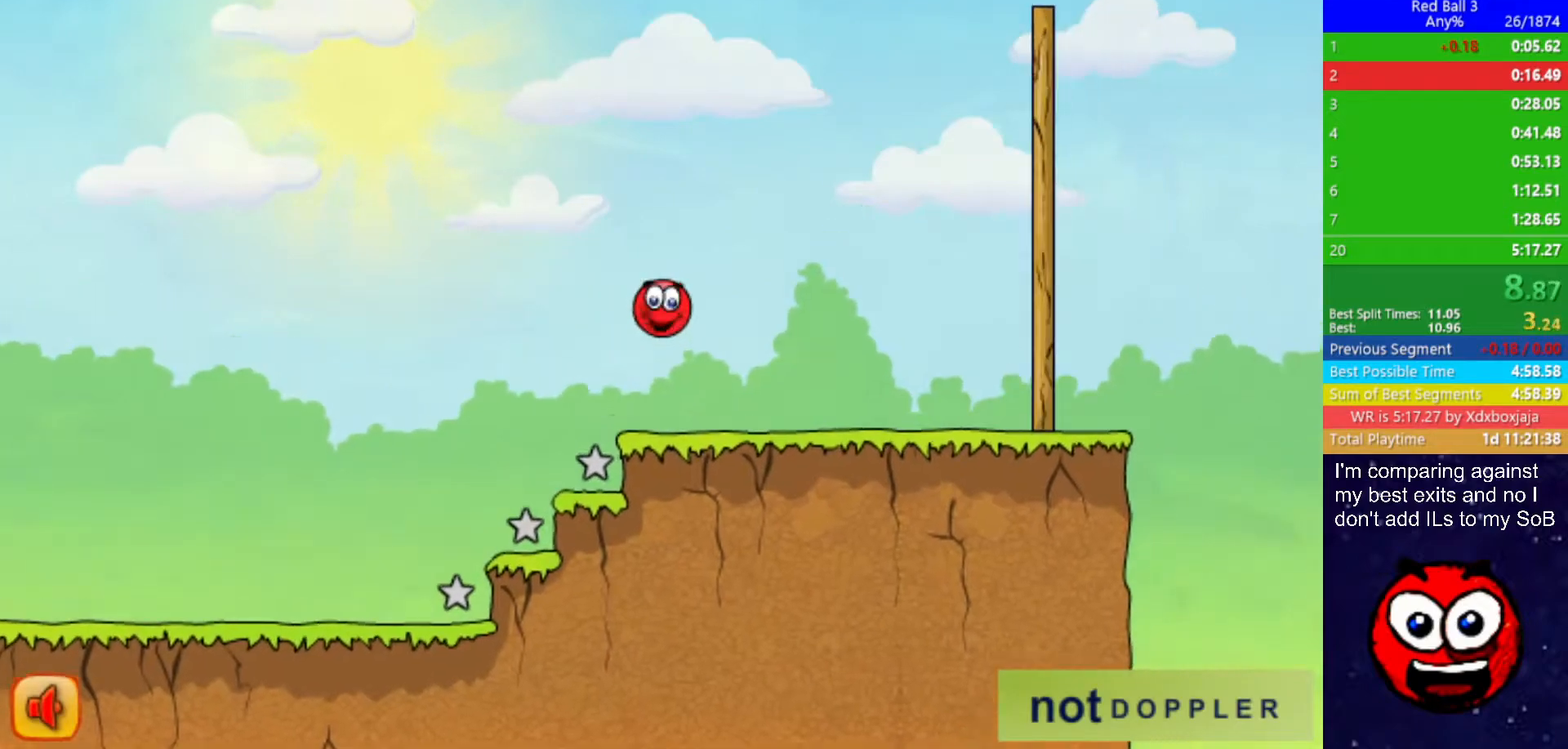
{"keys": ["right", "up"], "events": []}
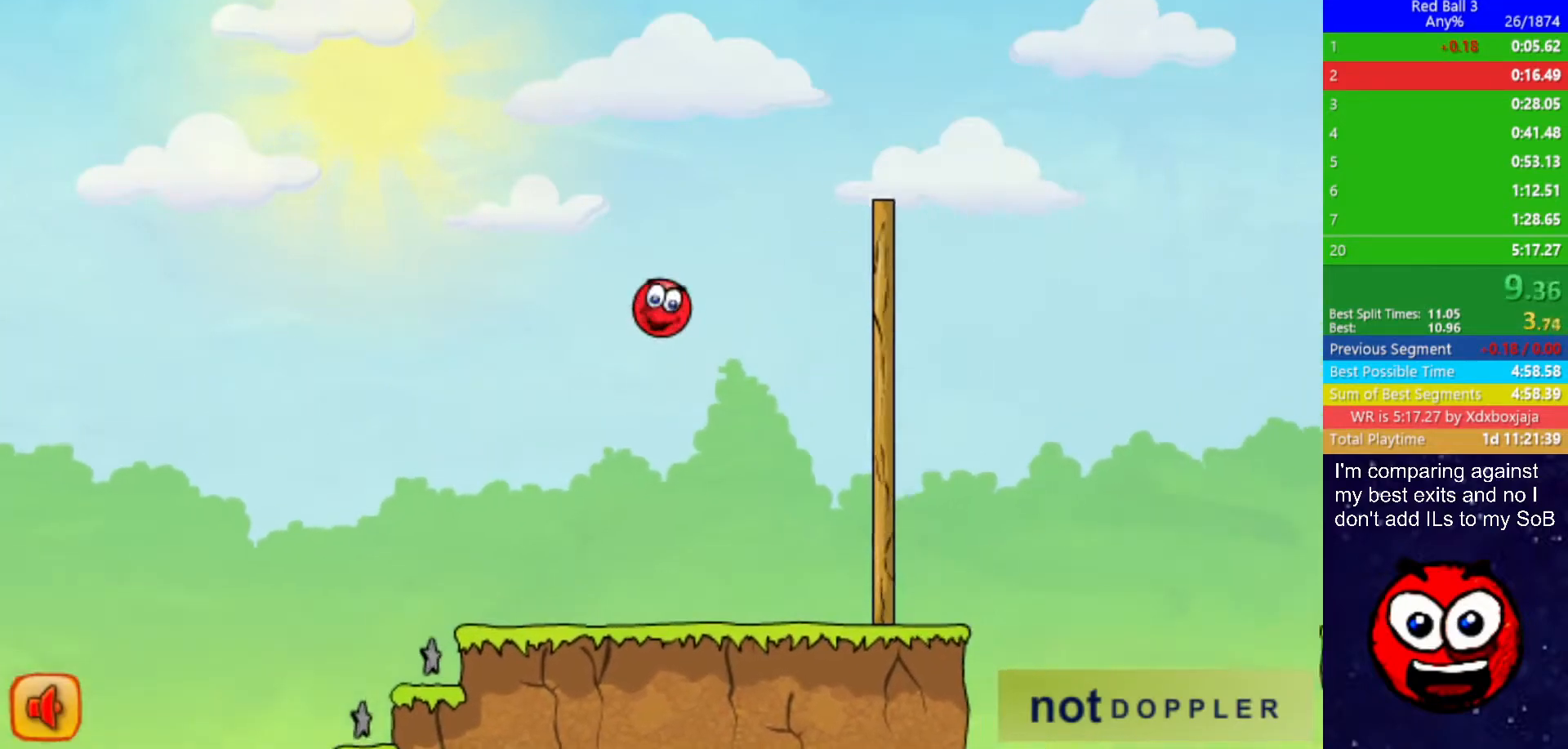
{"keys": ["right", "up"], "events": []}
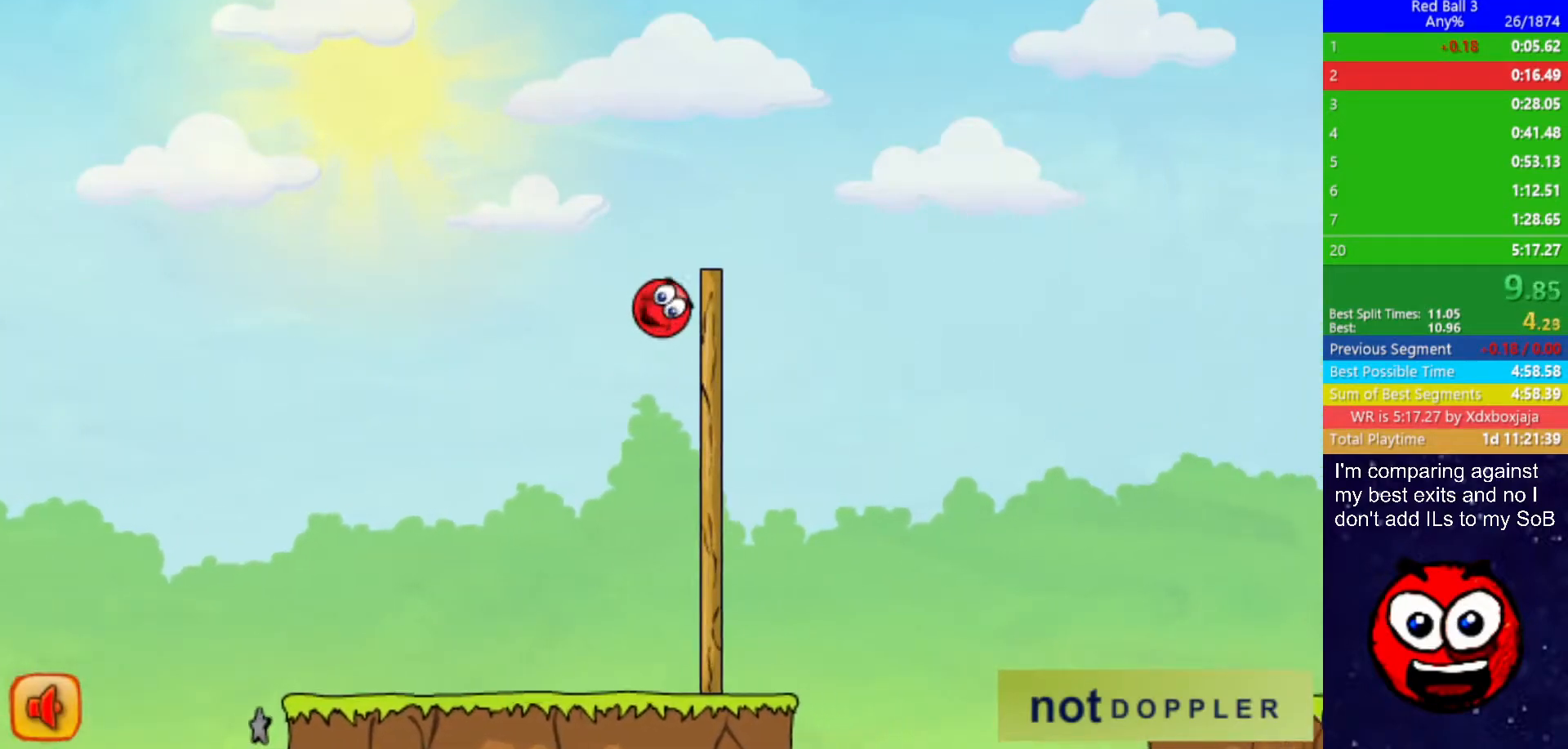
{"keys": ["right", "up"], "events": []}
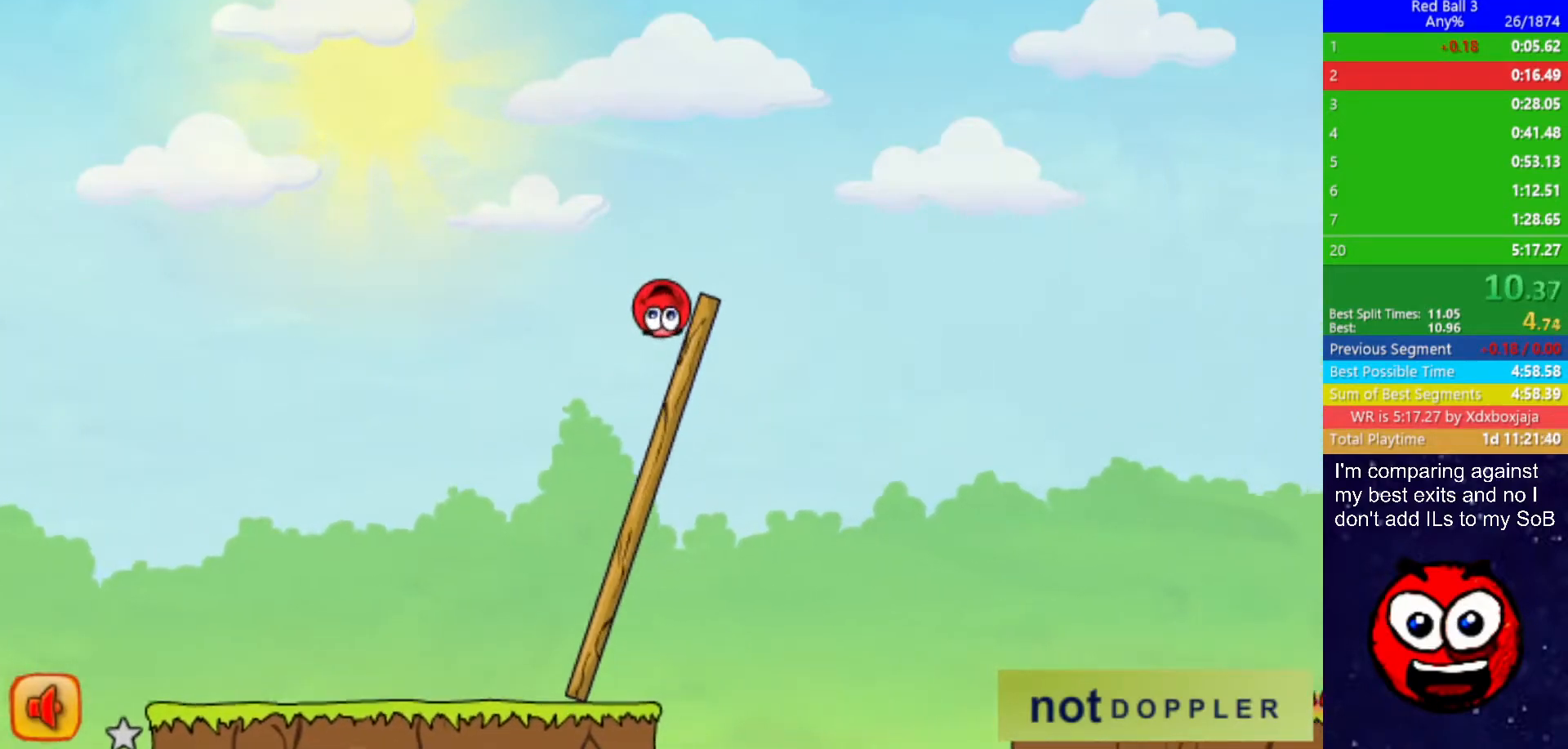
{"keys": ["right", "up"], "events": []}
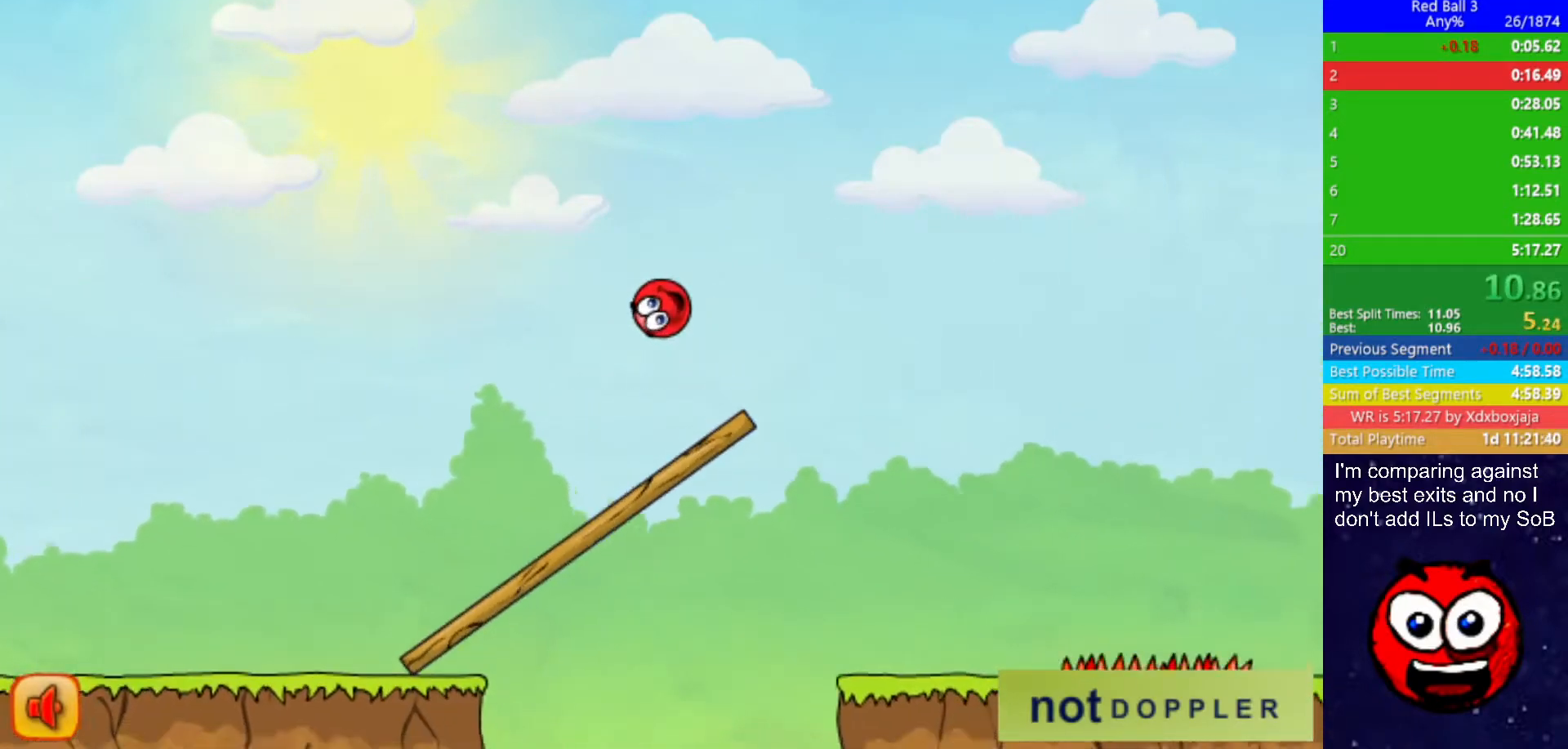
{"keys": ["right"], "events": [[417, "up", "up"]]}
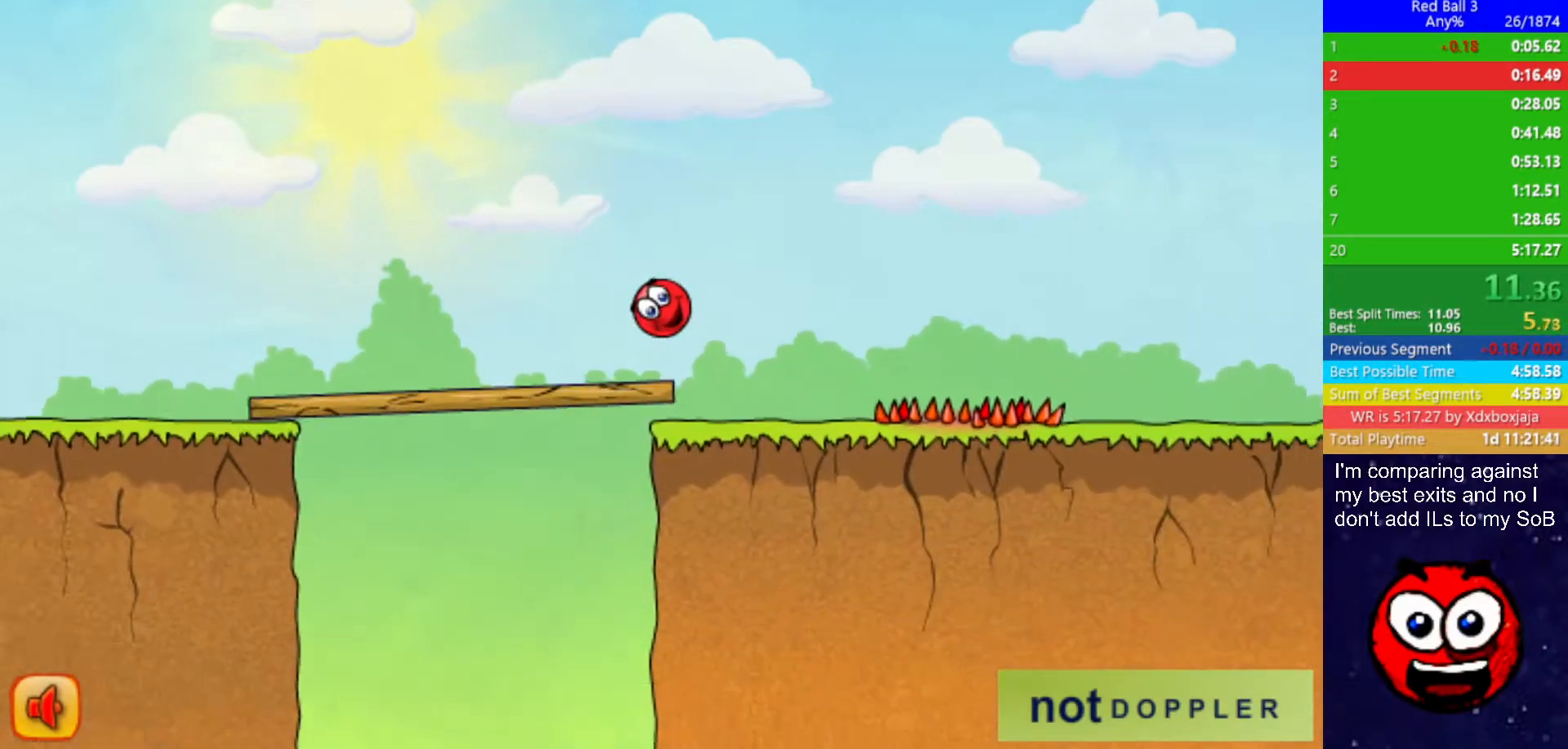
{"keys": ["right", "up"], "events": [[350, "up", "down"]]}
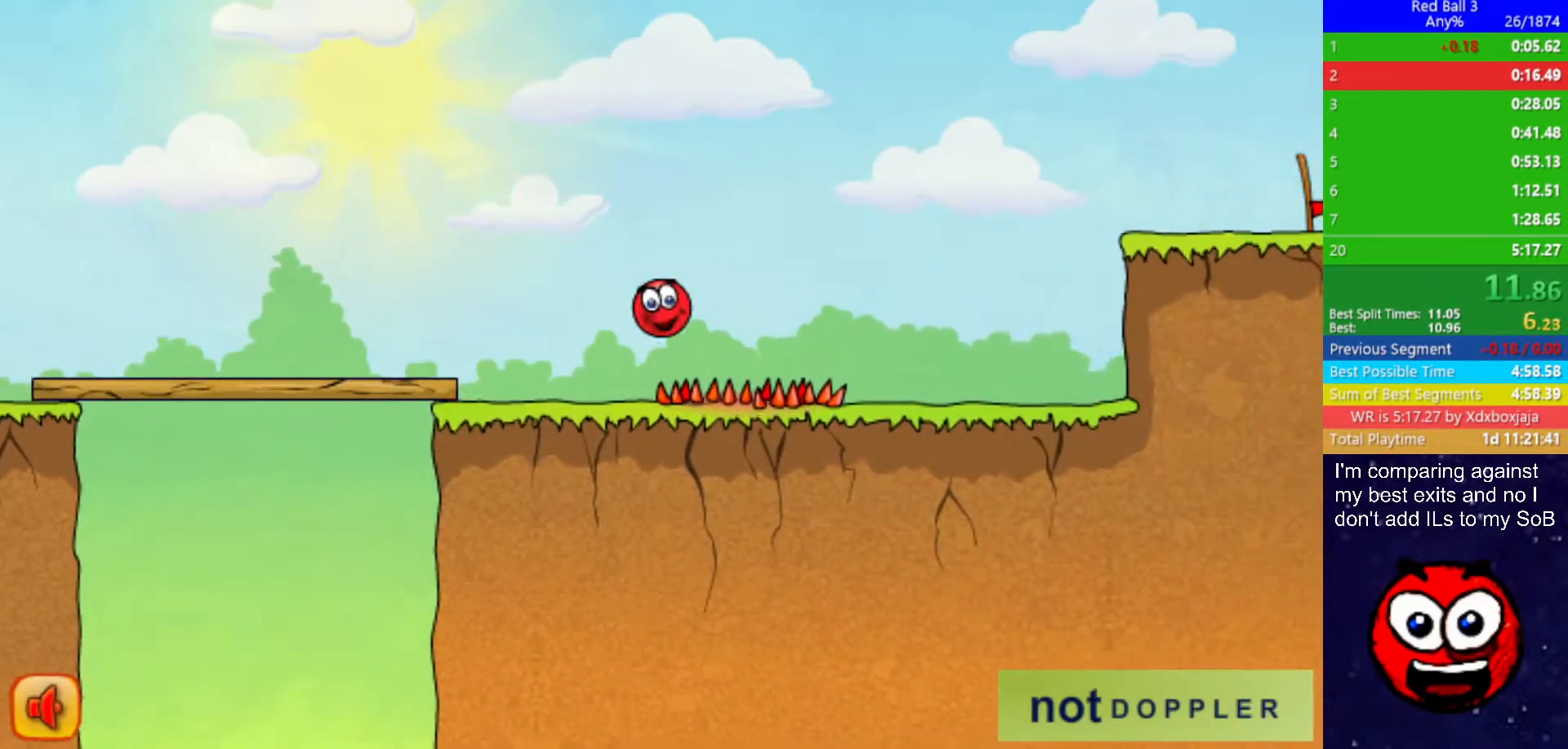
{"keys": ["right", "up"], "events": []}
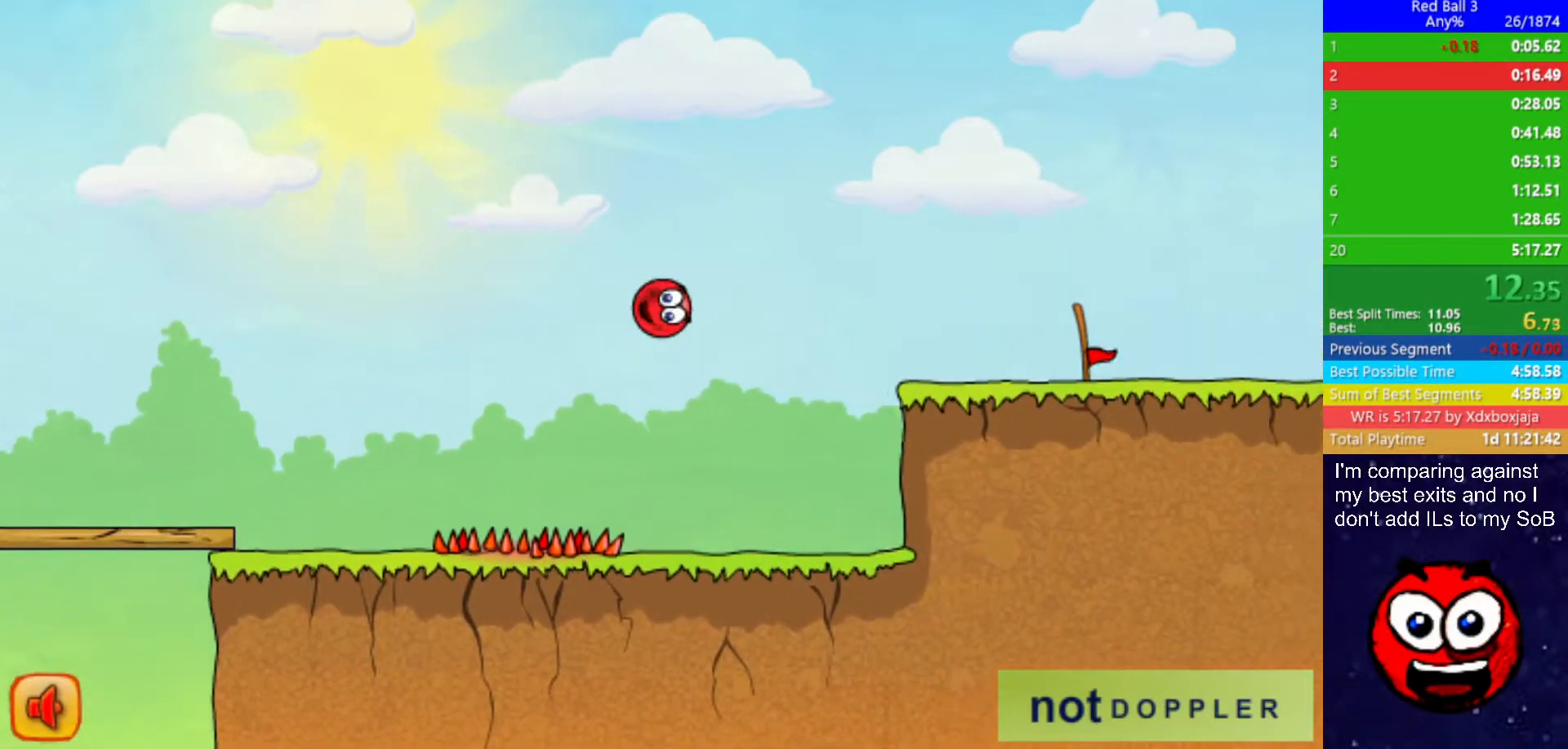
{"keys": ["right", "up"], "events": [[17, "up", "up"], [333, "up", "down"]]}
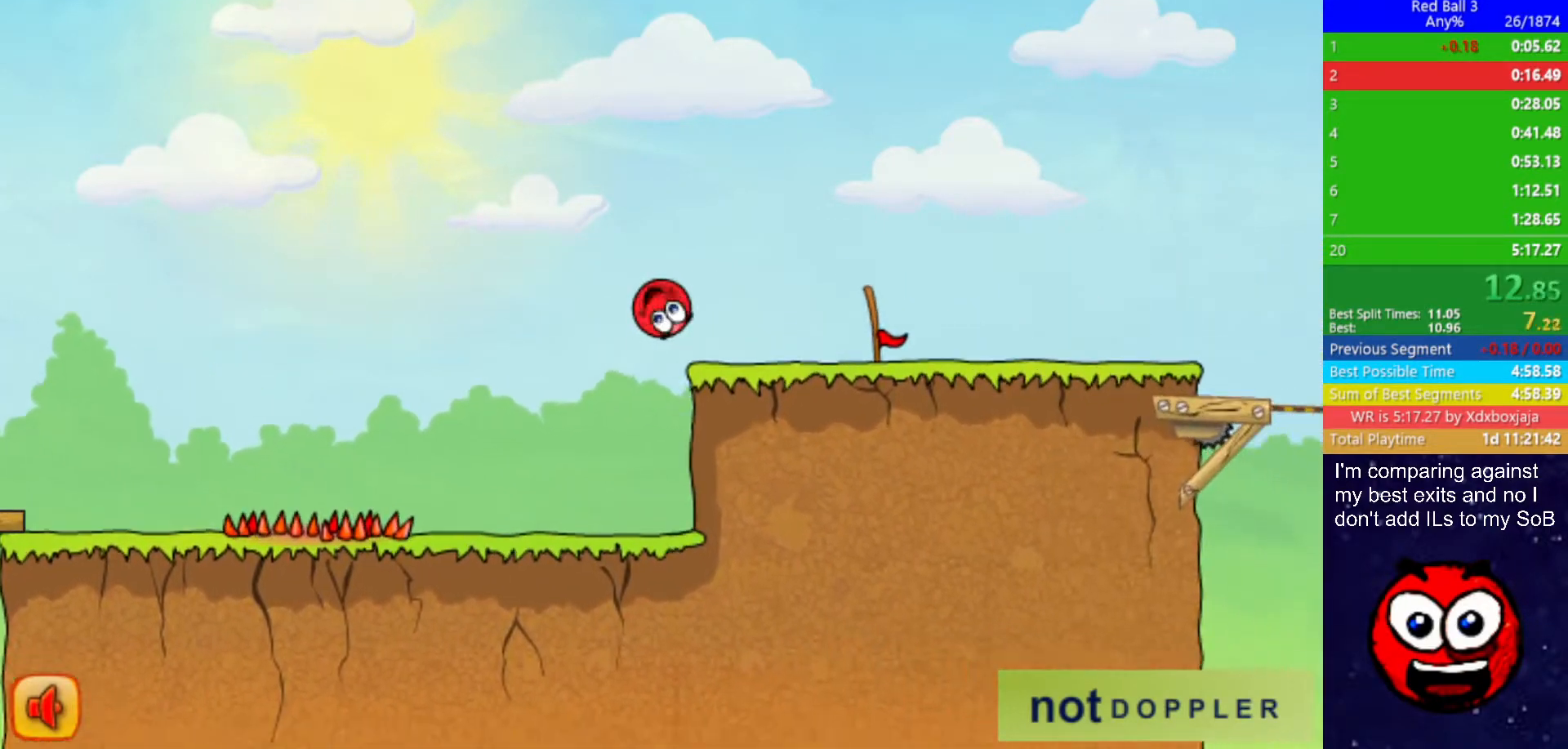
{"keys": ["right"], "events": [[100, "up", "up"]]}
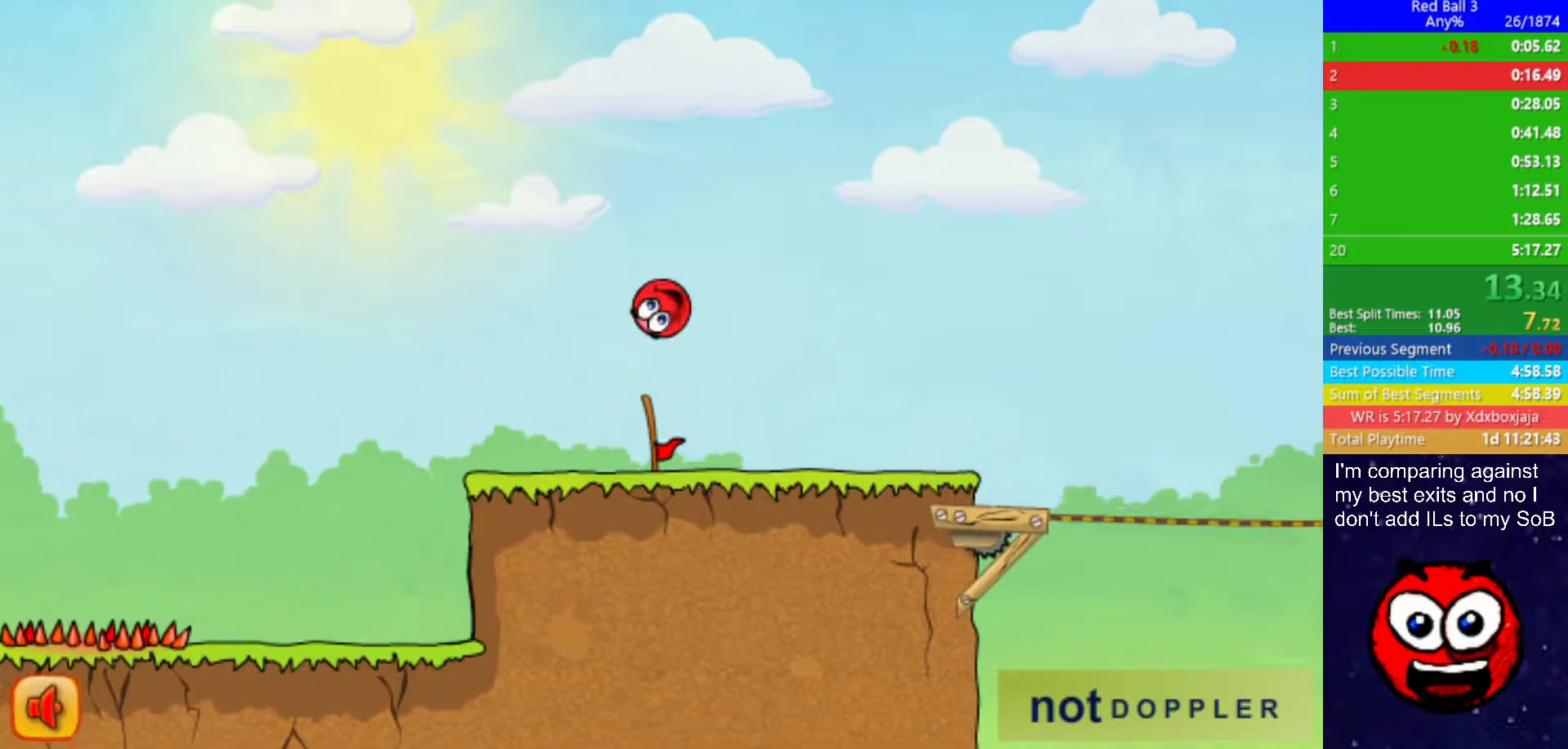
{"keys": [], "events": [[133, "right", "up"], [150, "left", "down"], [217, "left", "up"]]}
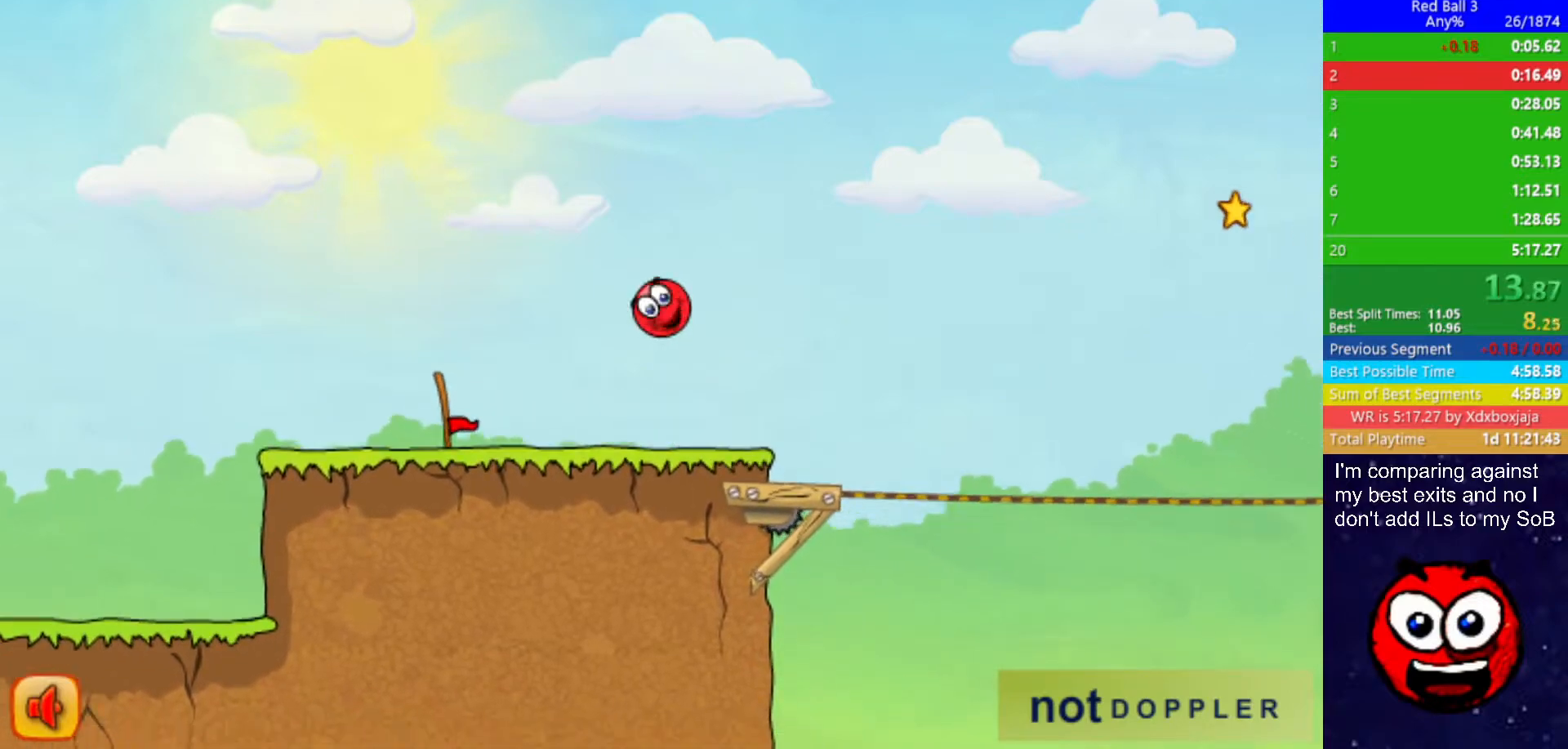
{"keys": ["right", "up"], "events": [[67, "left", "down"], [133, "left", "up"], [150, "right", "down"], [200, "up", "down"]]}
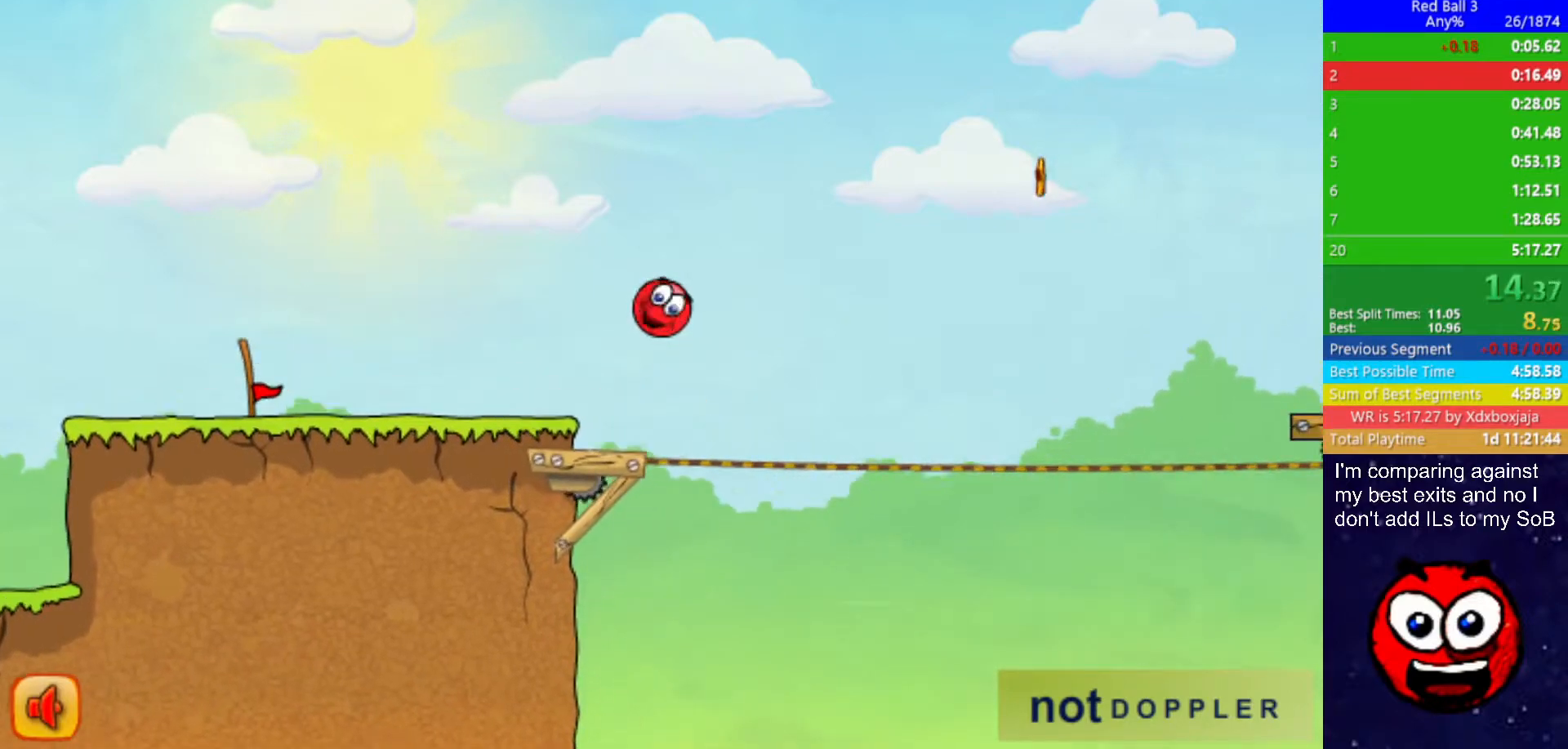
{"keys": ["right", "up"], "events": []}
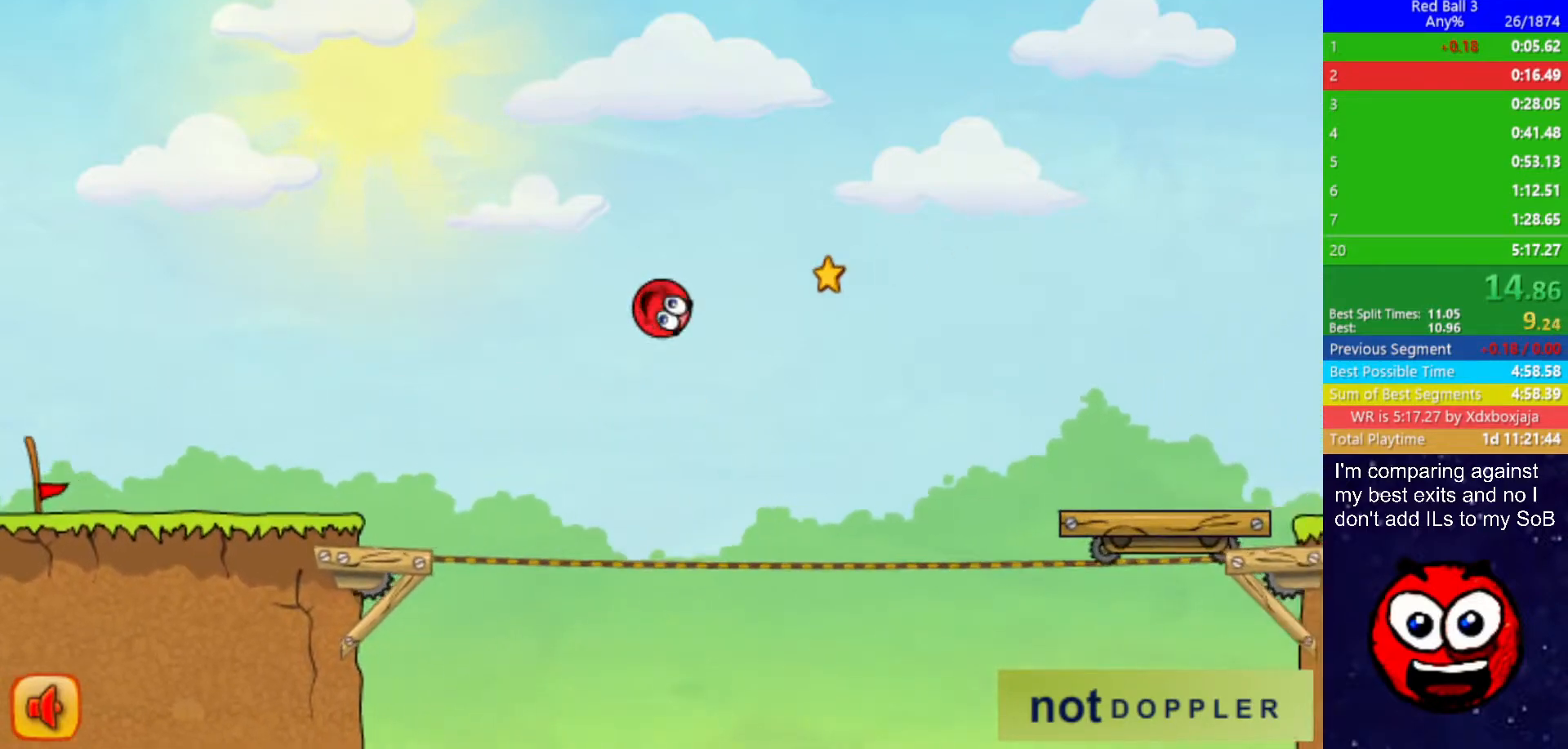
{"keys": ["right"], "events": [[450, "up", "up"]]}
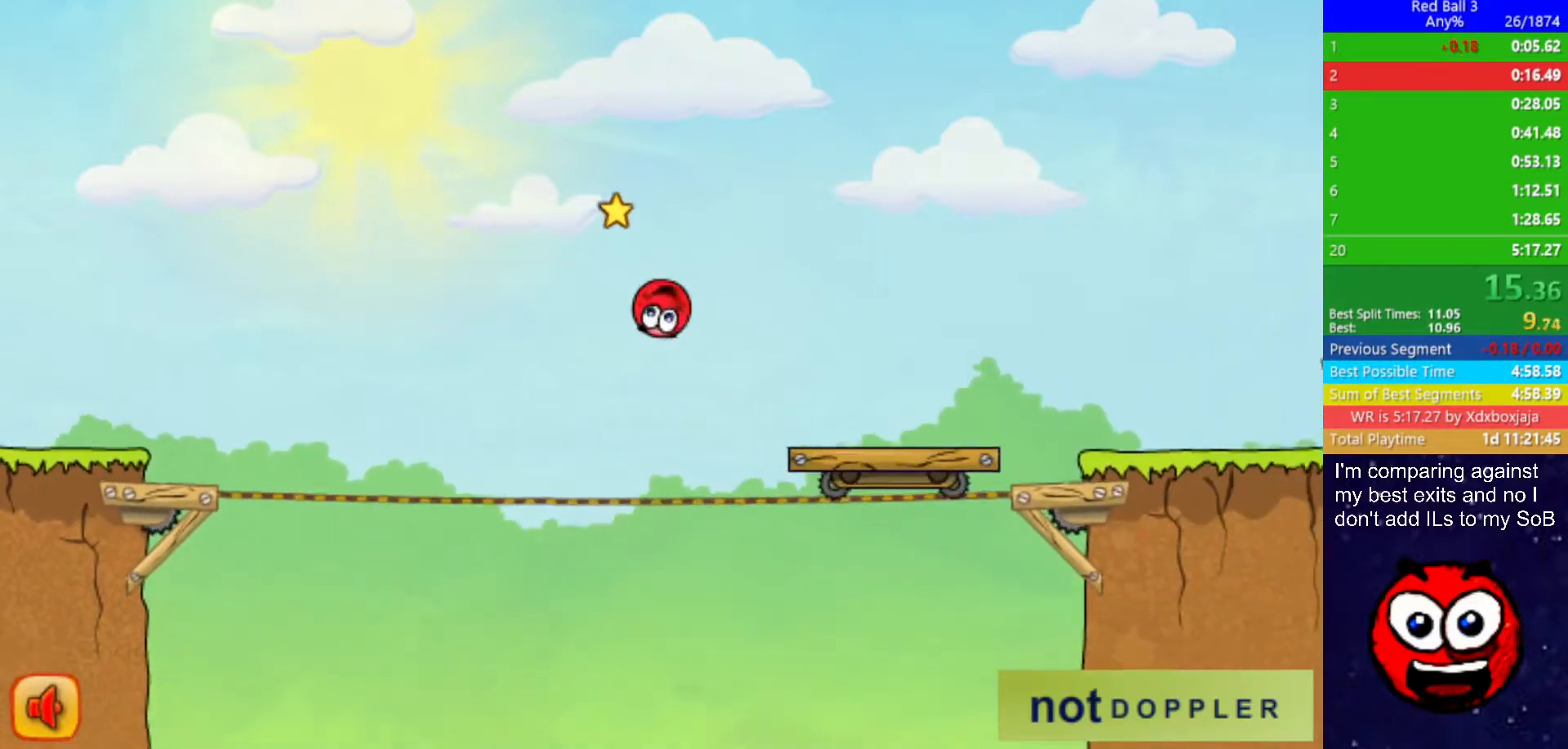
{"keys": ["right", "up"], "events": [[450, "up", "down"]]}
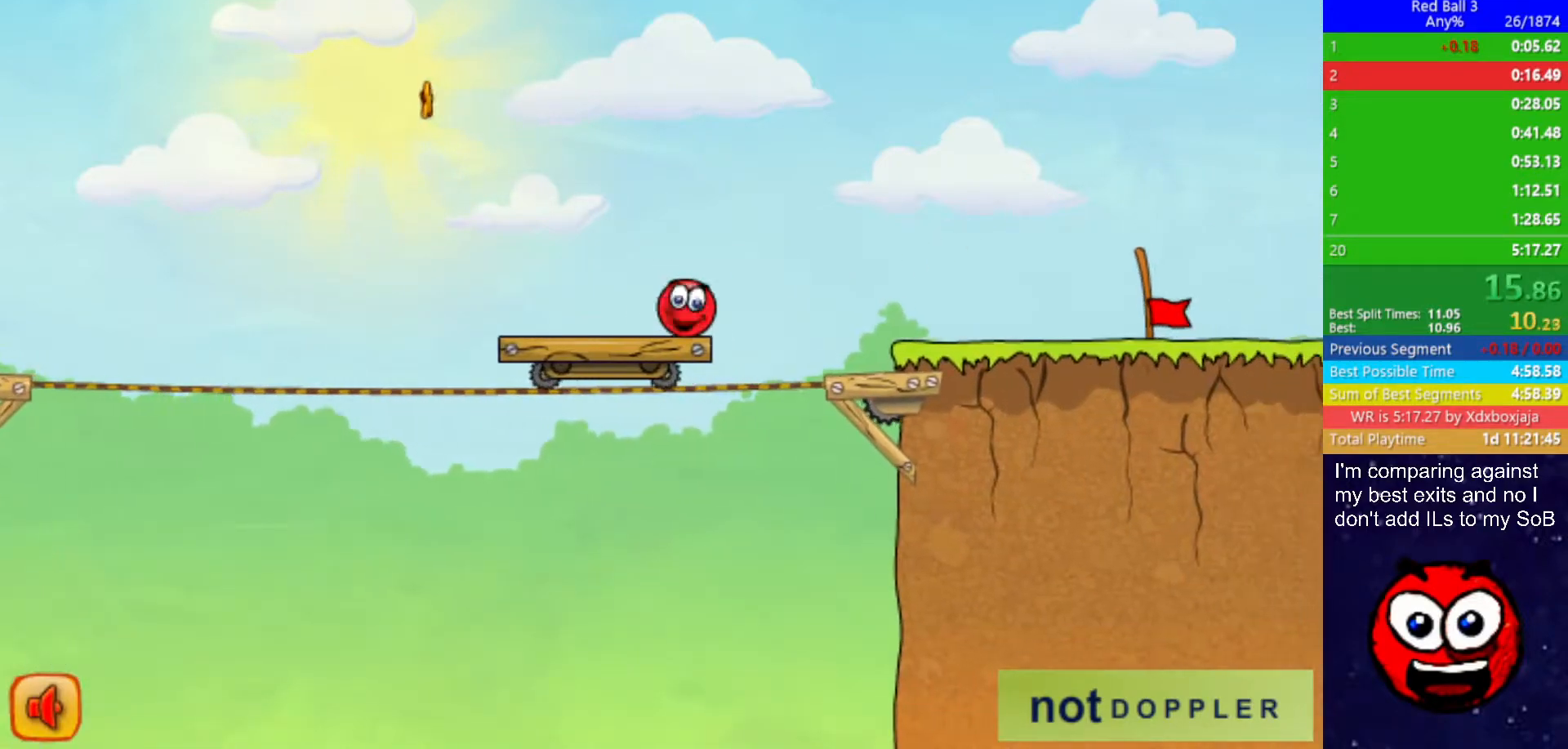
{"keys": ["right"], "events": [[33, "up", "up"]]}
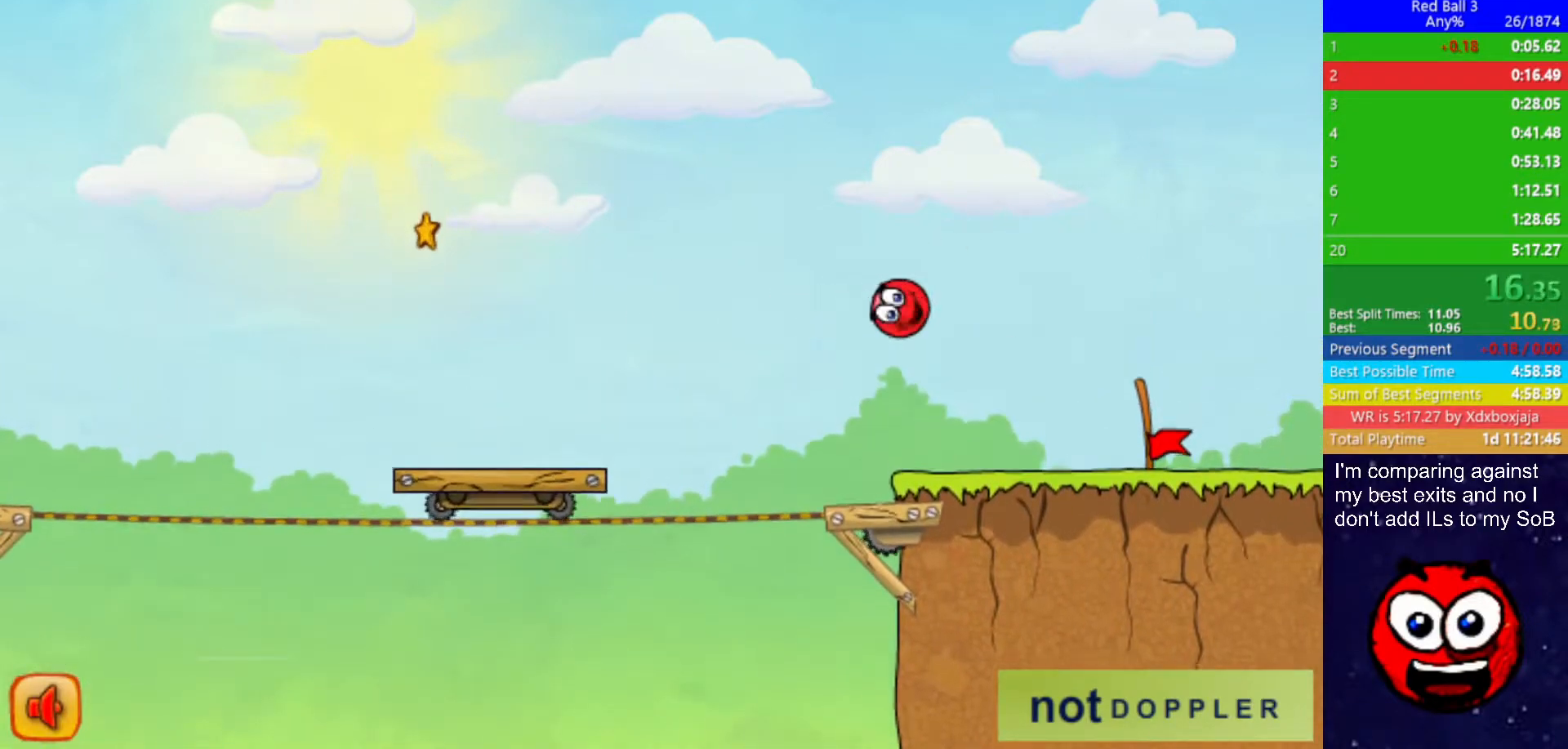
{"keys": ["right"], "events": []}
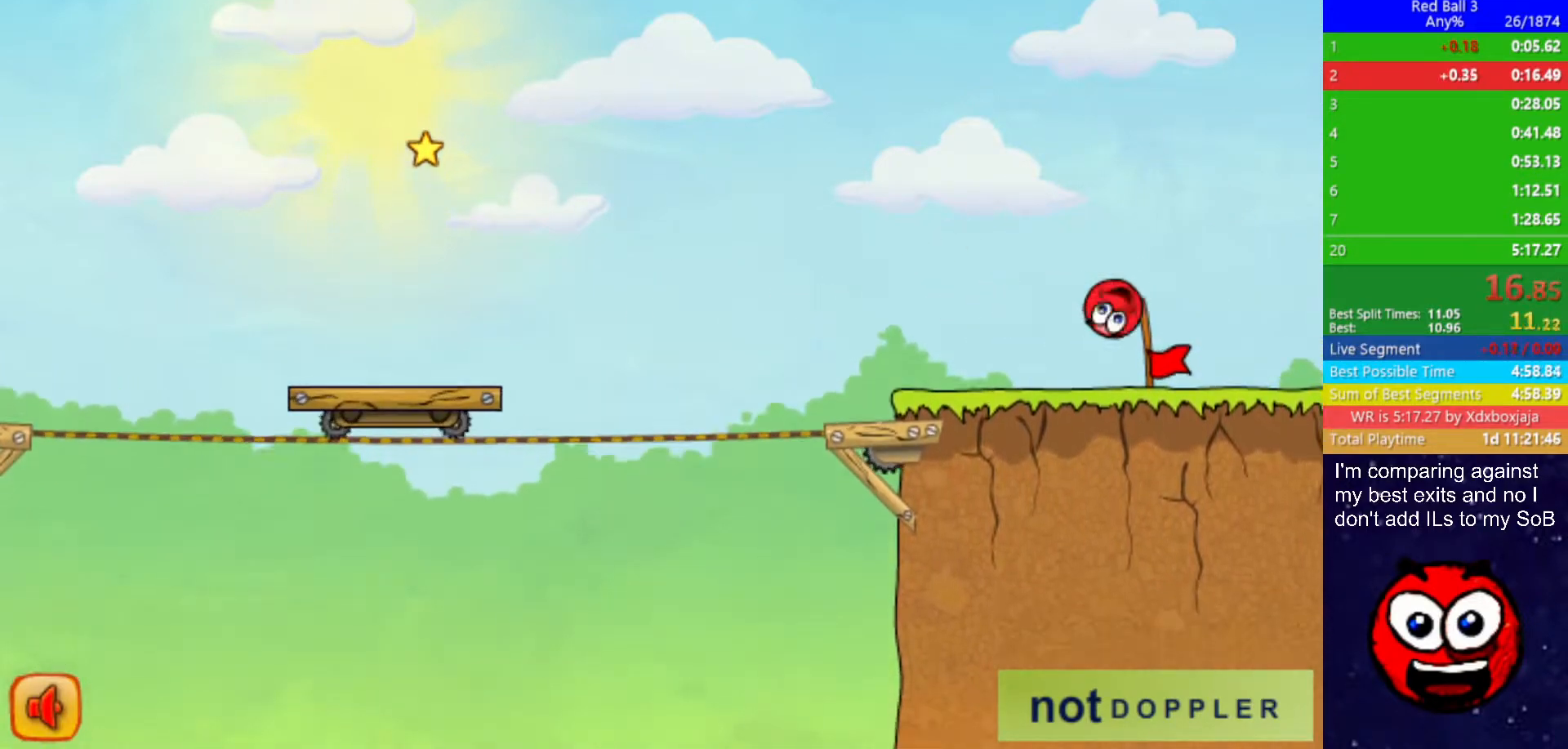
{"keys": ["right"], "events": [[383, "right", "up"], [467, "right", "down"]]}